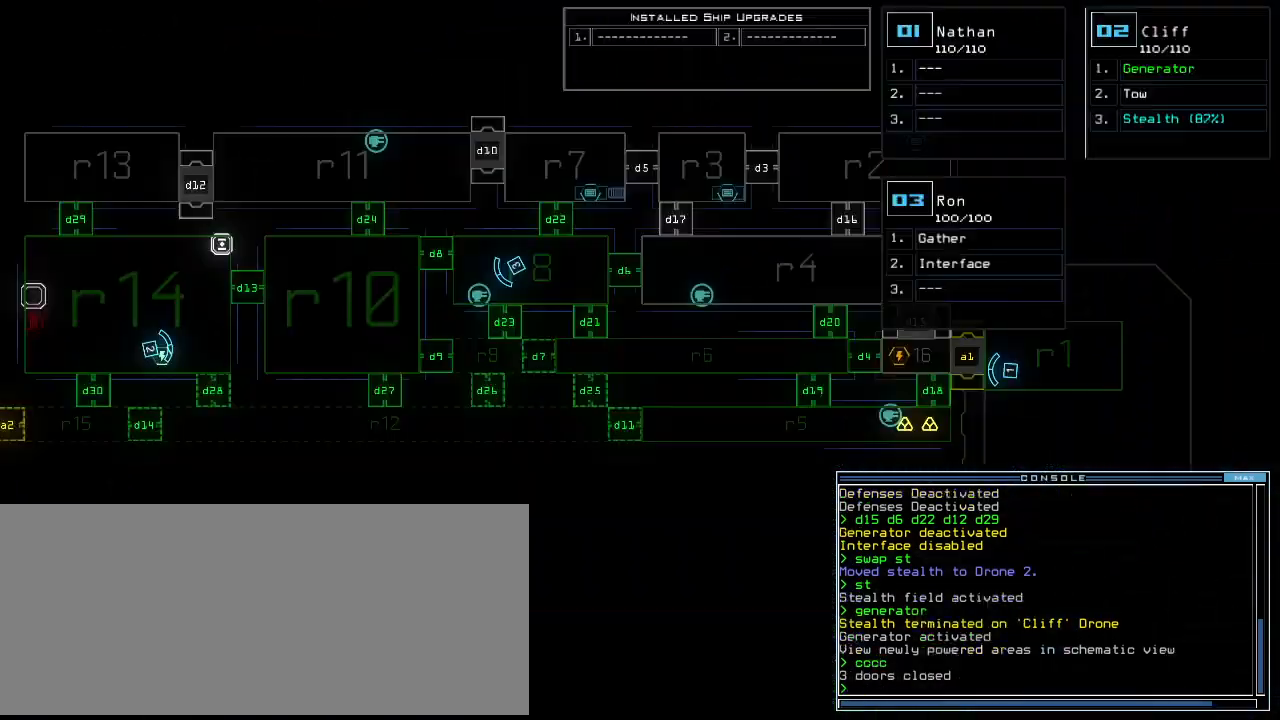
Gameplay with keyboard; each line is a JSON object with the keys held at the frame after it. "events" lists presses ("down") and releases ("up") of ".", "0", "1", "2", "3", "4", "5", "6", "7", "8", "9", "a", "b", "backspace", "c", "caps_lock", "comma", "ctrl_l", "ctrl_r", "d", "down", "e", "equals", "escape", "f", "f8", "g", "h", "i", "j", "k", "l", "left", "m", "minus", "n", "o", "p", "q", "quote", "r", "return", "right", "s", "semicolon", "shift_l", "shift_r", "space", "t", "tab", "tilde", "u", "up", "v", "w", "x", "y" and "z" between this image and that frame as [ms after this image, input, new state], when the widget could be followed in between. No other keys are recorded. Mouse input is not recorded.
{"keys": [], "events": [[20, "space", "up"], [140, "left", "down"], [400, "left", "up"]]}
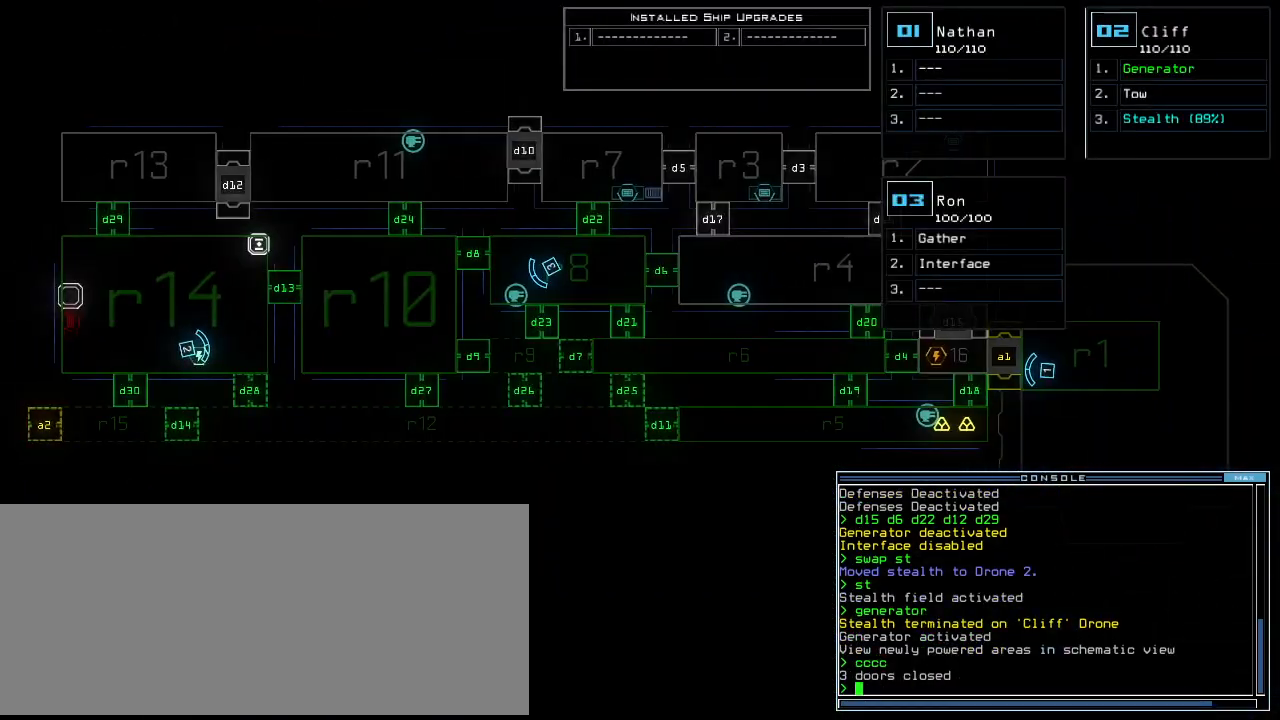
{"keys": ["d"], "events": [[500, "d", "down"]]}
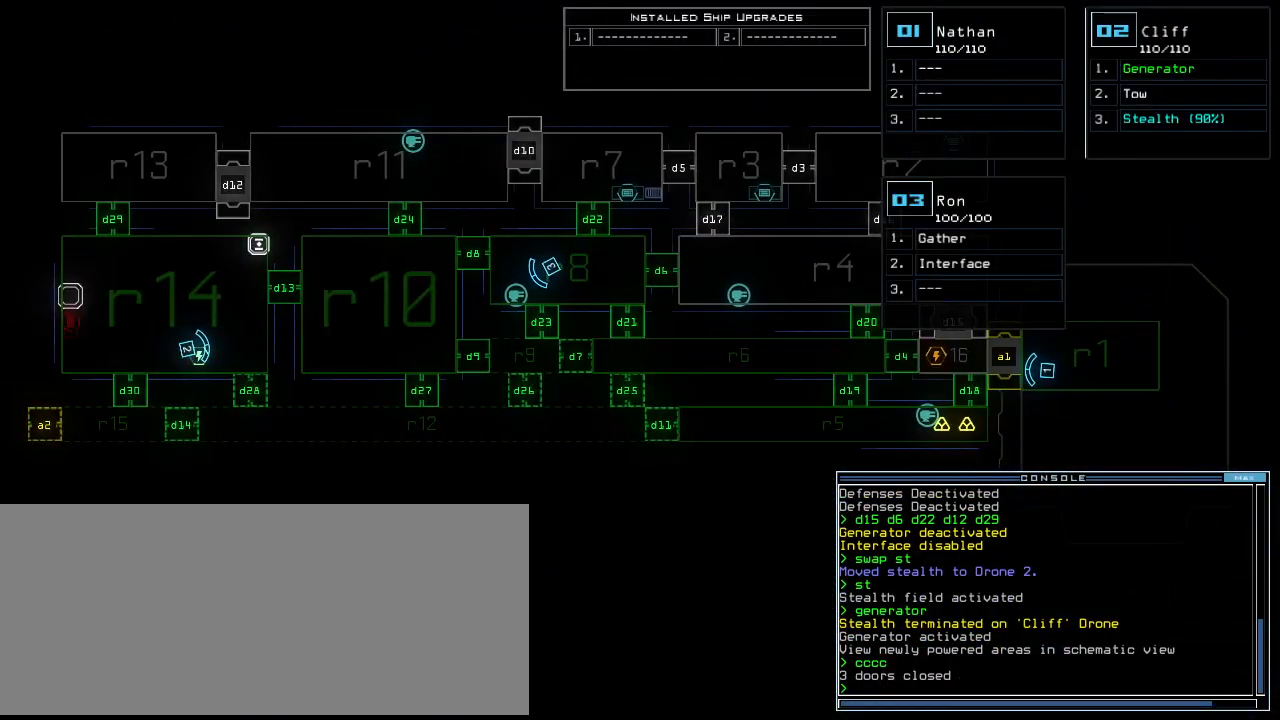
{"keys": ["return"], "events": [[80, "d", "up"], [220, "1", "down"], [280, "1", "up"], [380, "3", "down"], [460, "3", "up"], [460, "return", "down"]]}
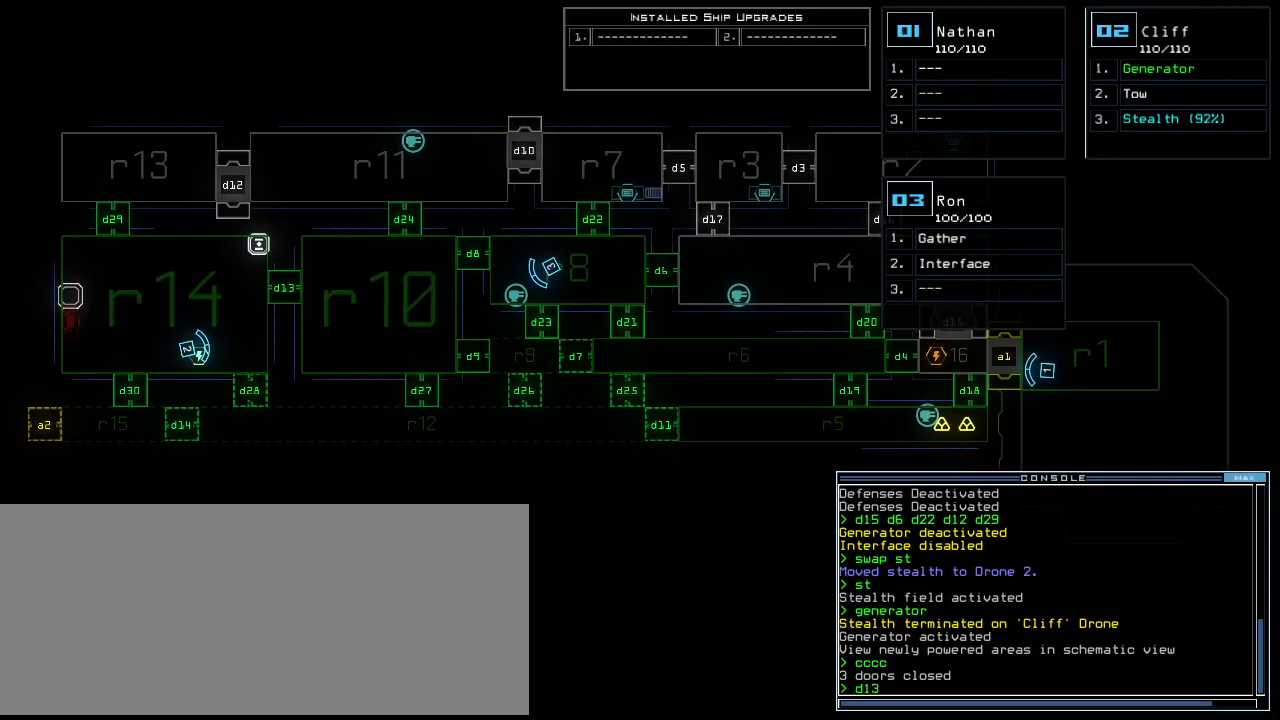
{"keys": ["right"], "events": [[40, "return", "up"], [340, "right", "down"]]}
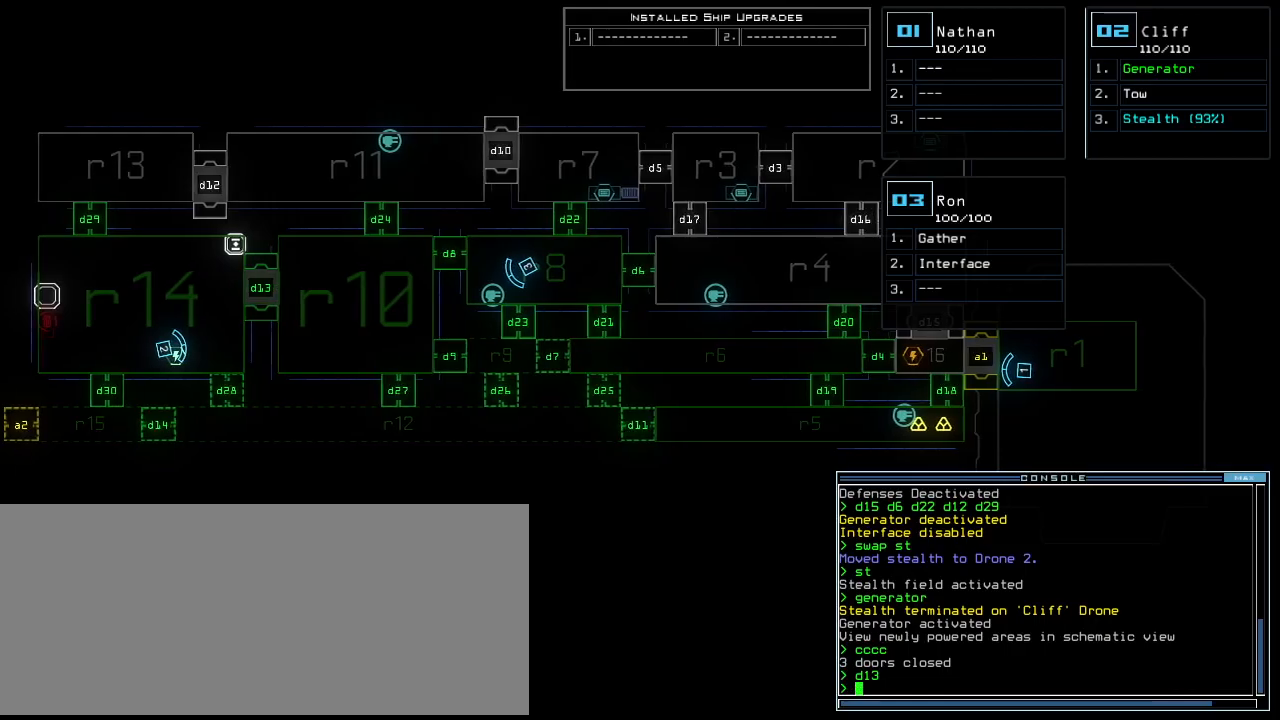
{"keys": ["n", "up"]}
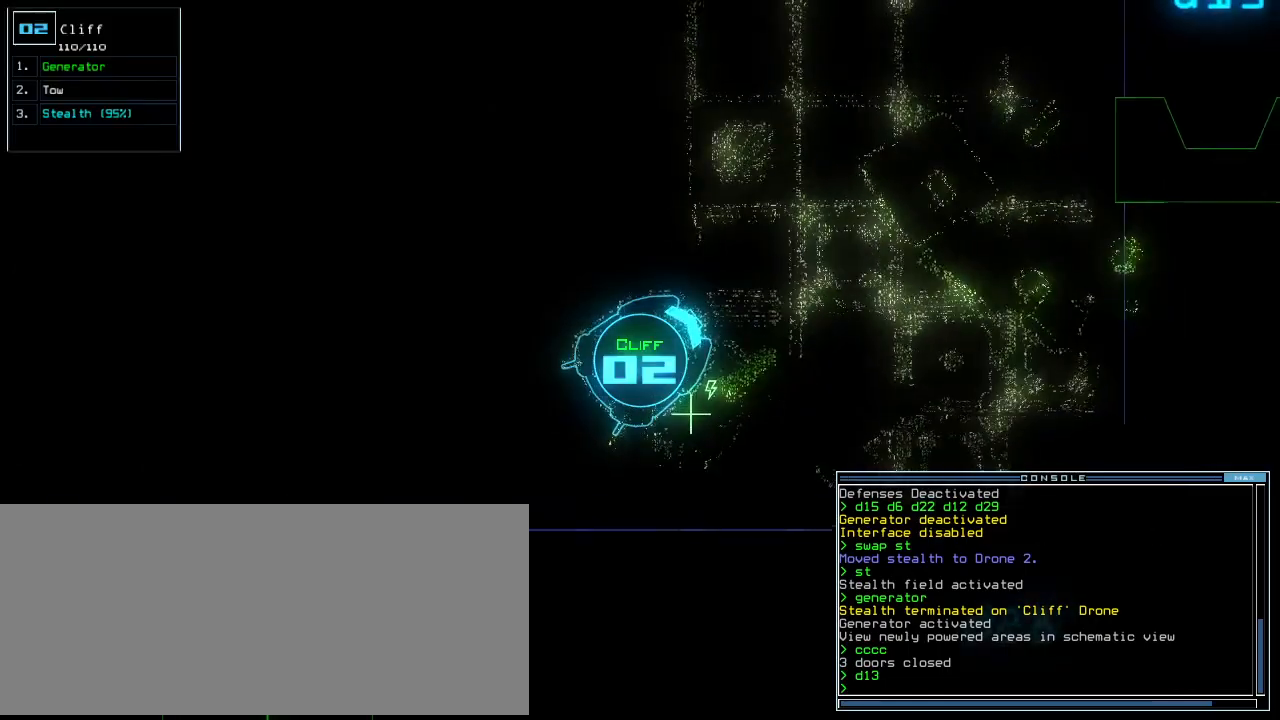
{"keys": ["up"]}
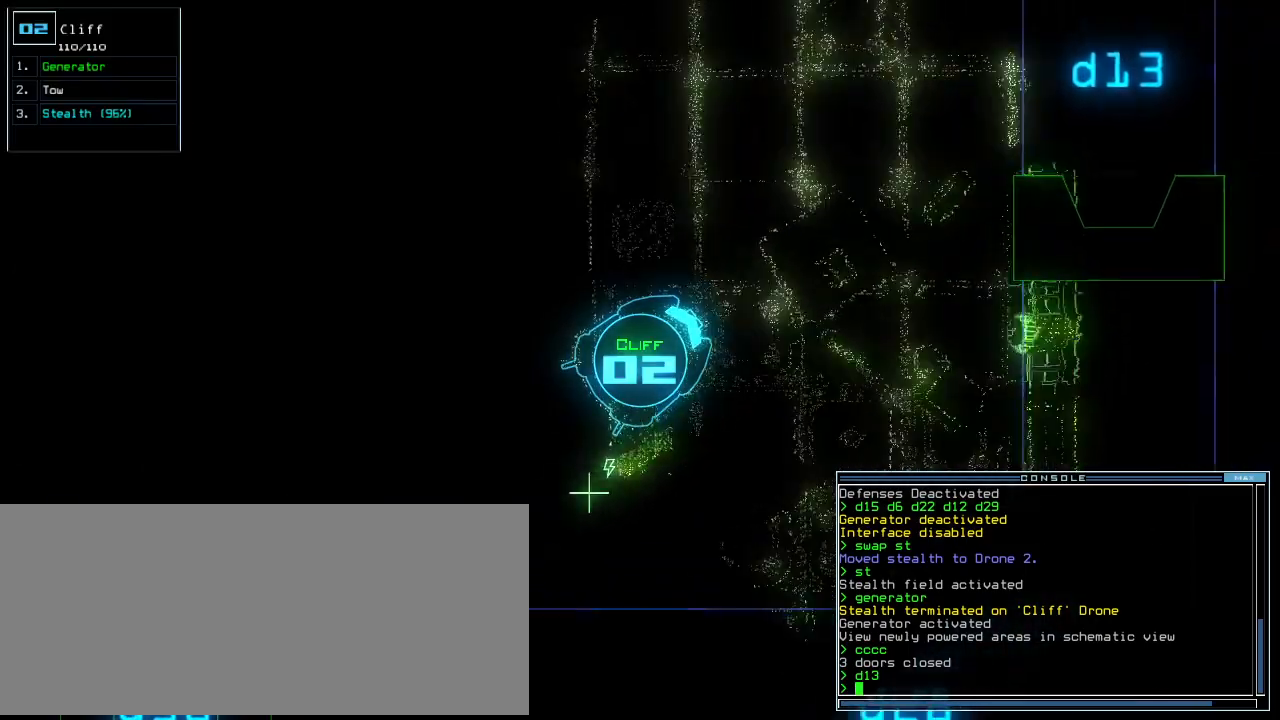
{"keys": ["left", "up"], "events": [[440, "left", "down"]]}
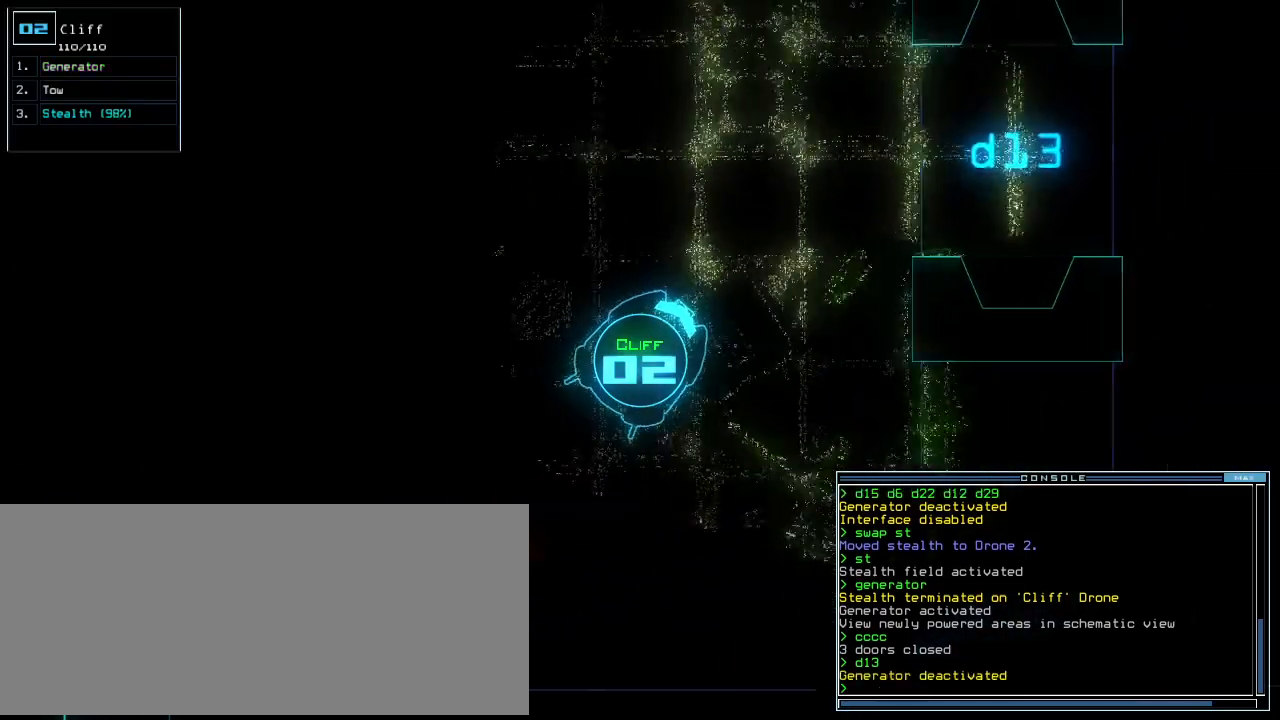
{"keys": ["up"], "events": [[20, "left", "up"], [380, "right", "down"], [440, "right", "up"]]}
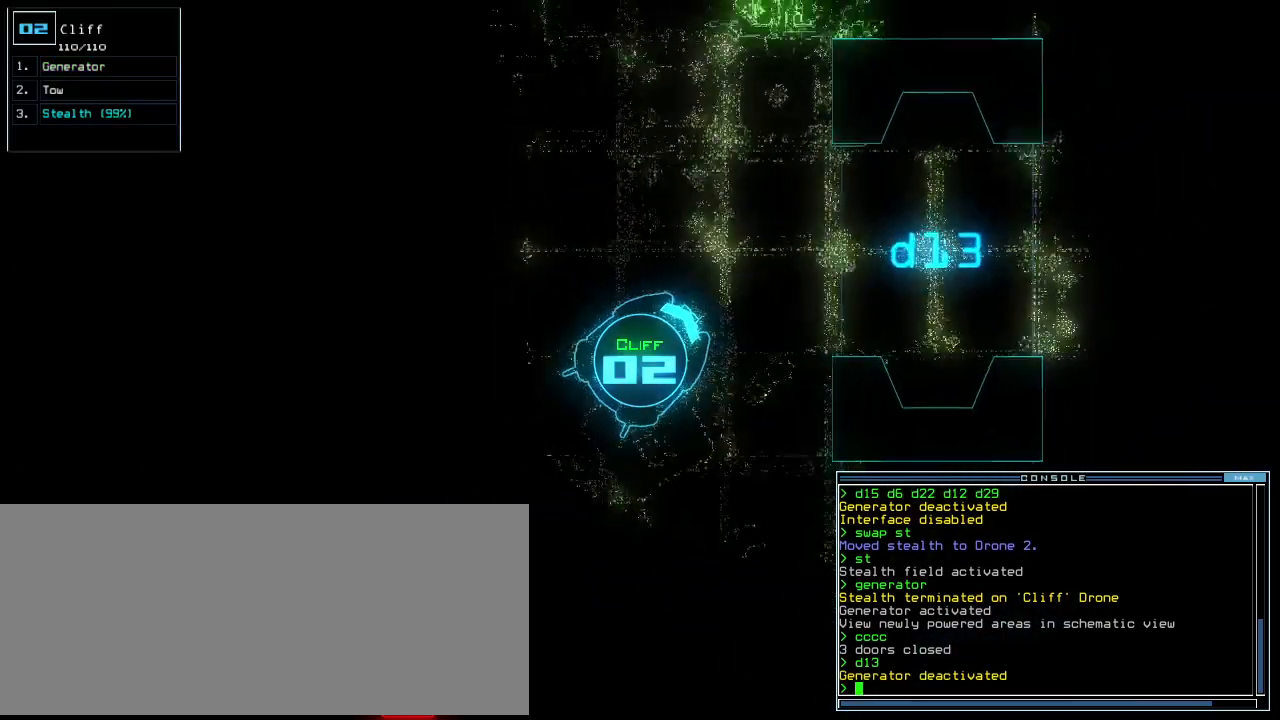
{"keys": ["right", "up"], "events": [[300, "right", "down"], [400, "right", "up"], [460, "right", "down"]]}
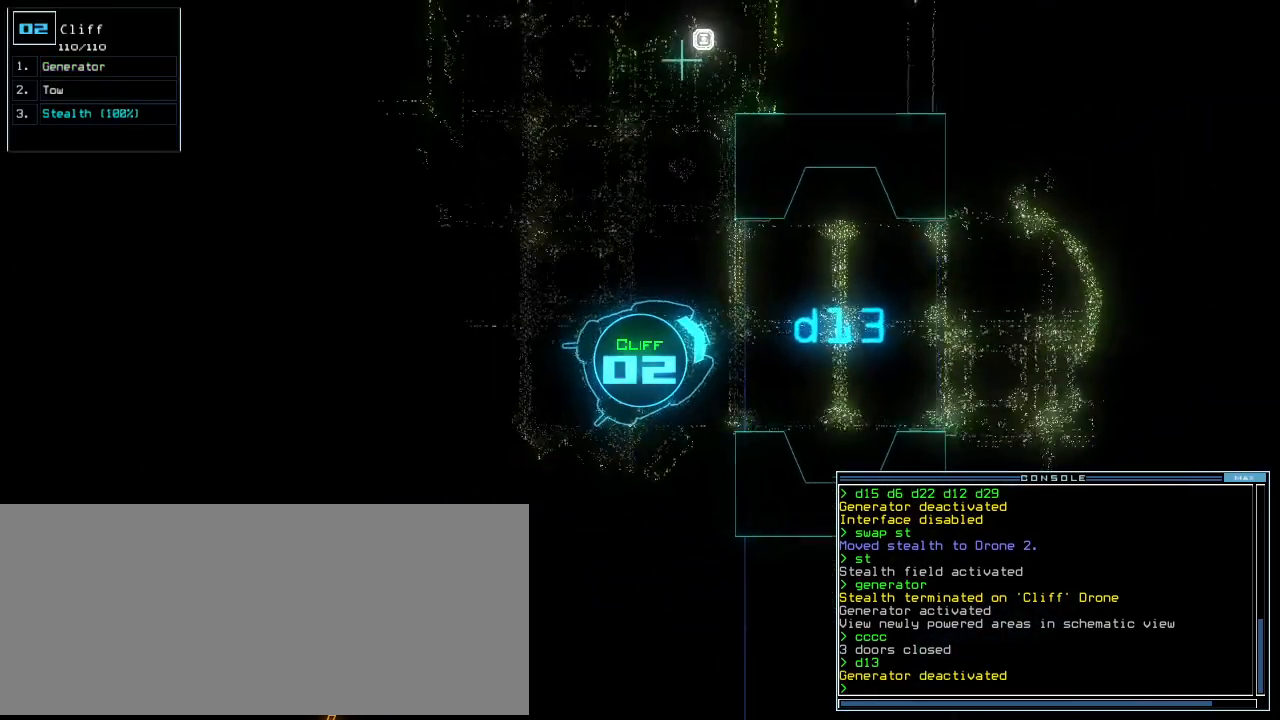
{"keys": ["up"], "events": [[60, "right", "up"], [140, "right", "down"], [200, "right", "up"]]}
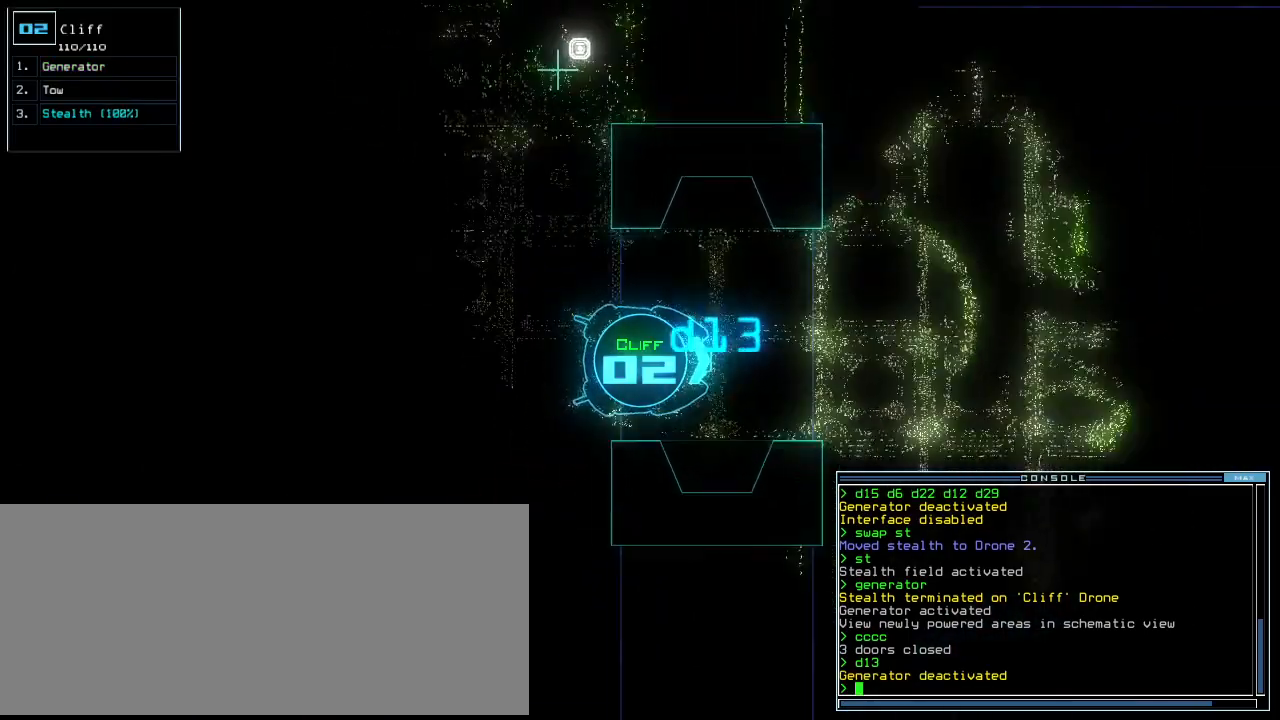
{"keys": [], "events": [[120, "space", "down"], [120, "up", "up"], [220, "space", "up"]]}
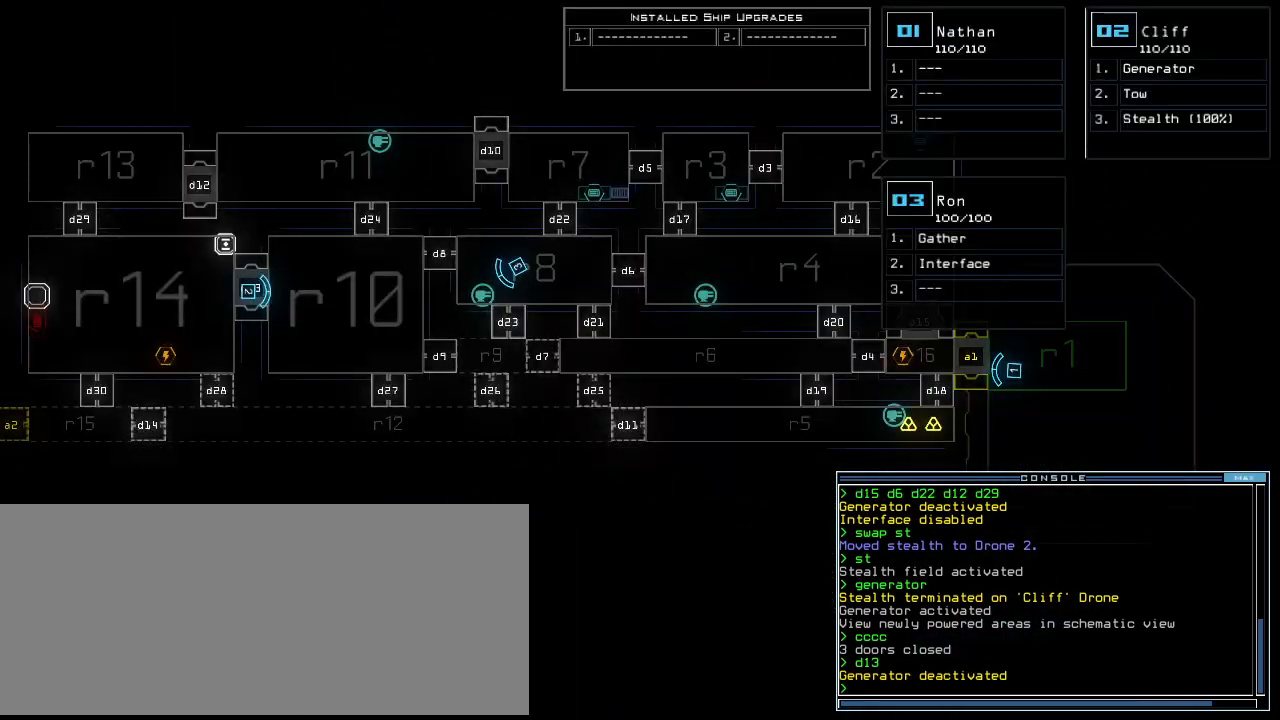
{"keys": [], "events": []}
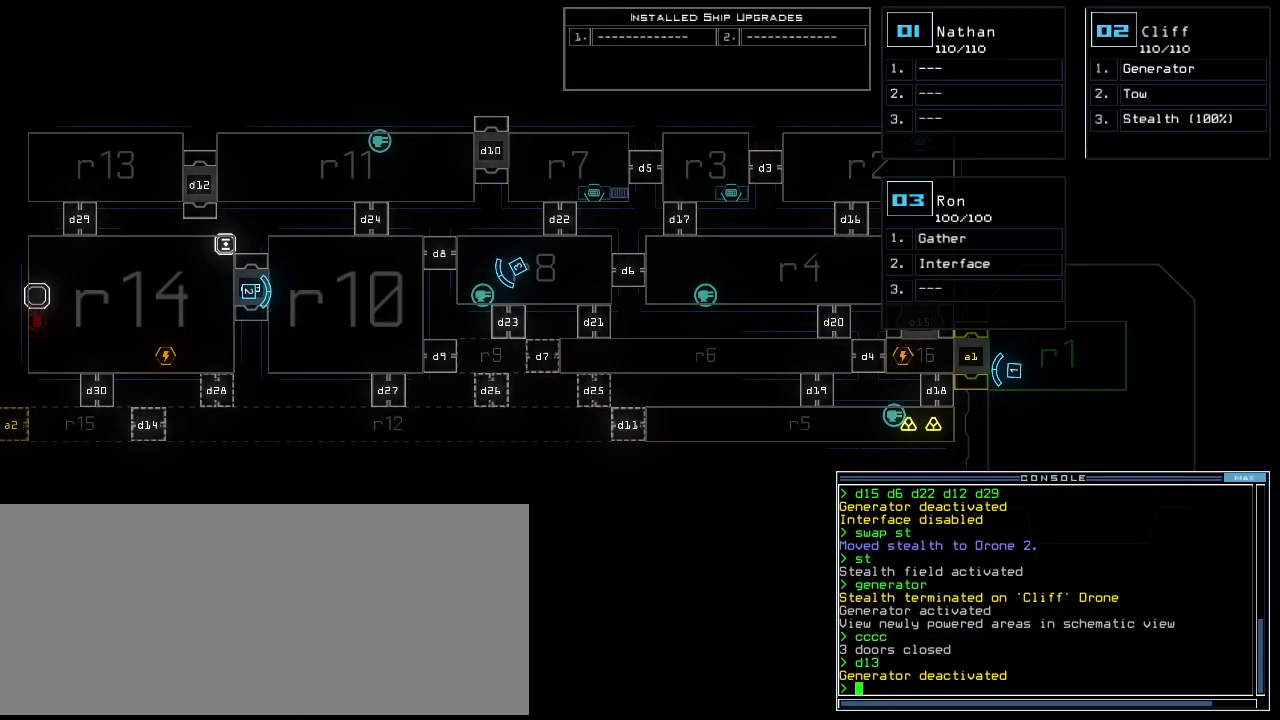
{"keys": [], "events": []}
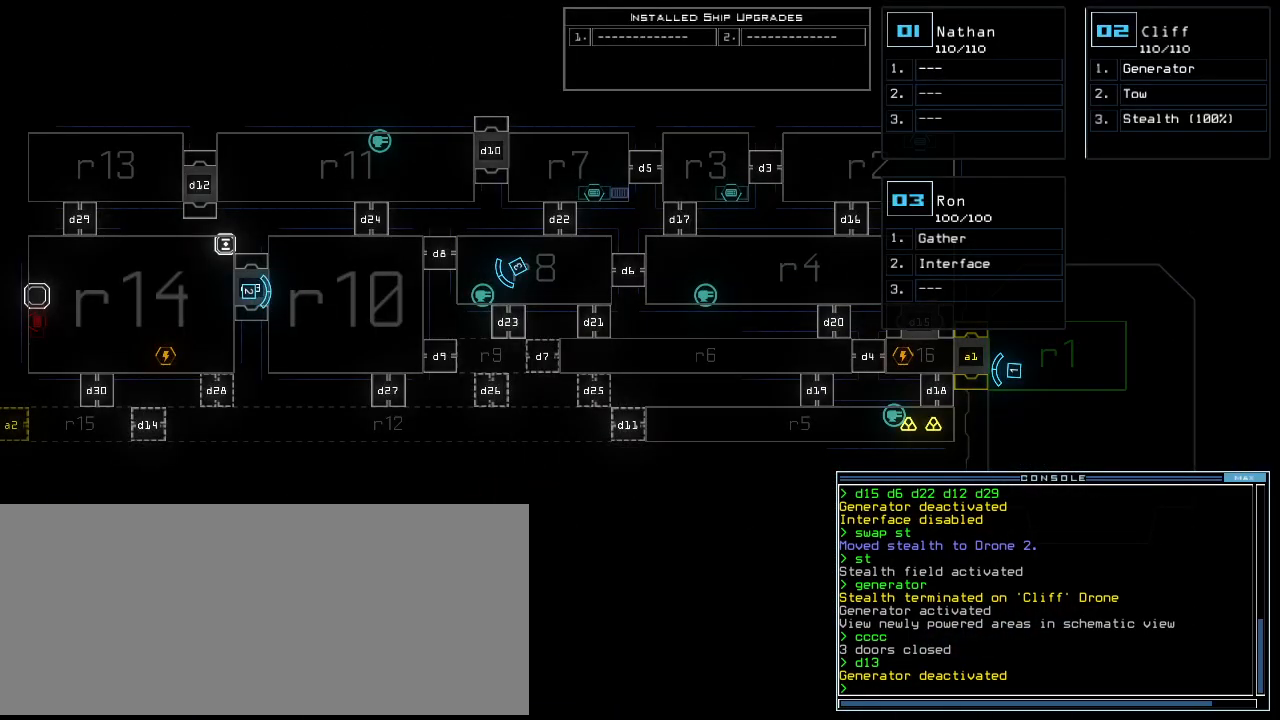
{"keys": [], "events": []}
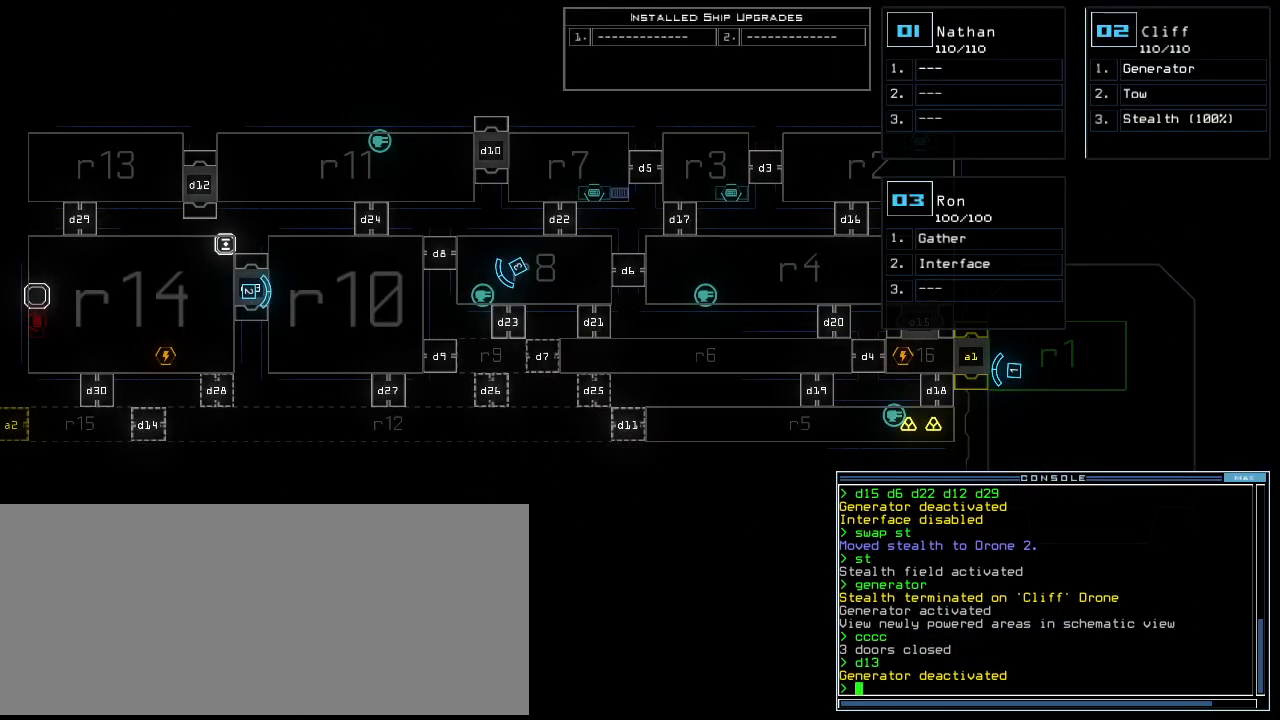
{"keys": ["space"], "events": [[420, "f", "down"], [480, "space", "down"], [500, "f", "up"]]}
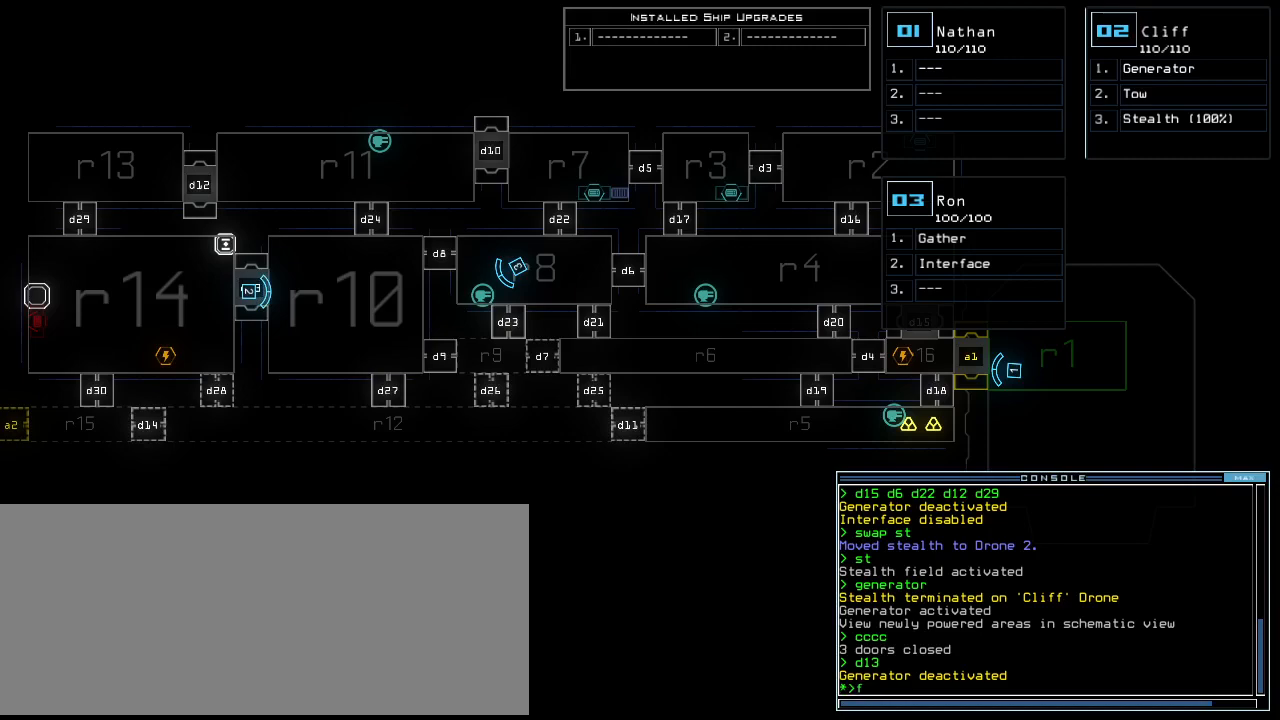
{"keys": [], "events": [[100, "r", "down"], [140, "space", "up"], [220, "r", "up"], [340, "1", "down"], [440, "1", "up"]]}
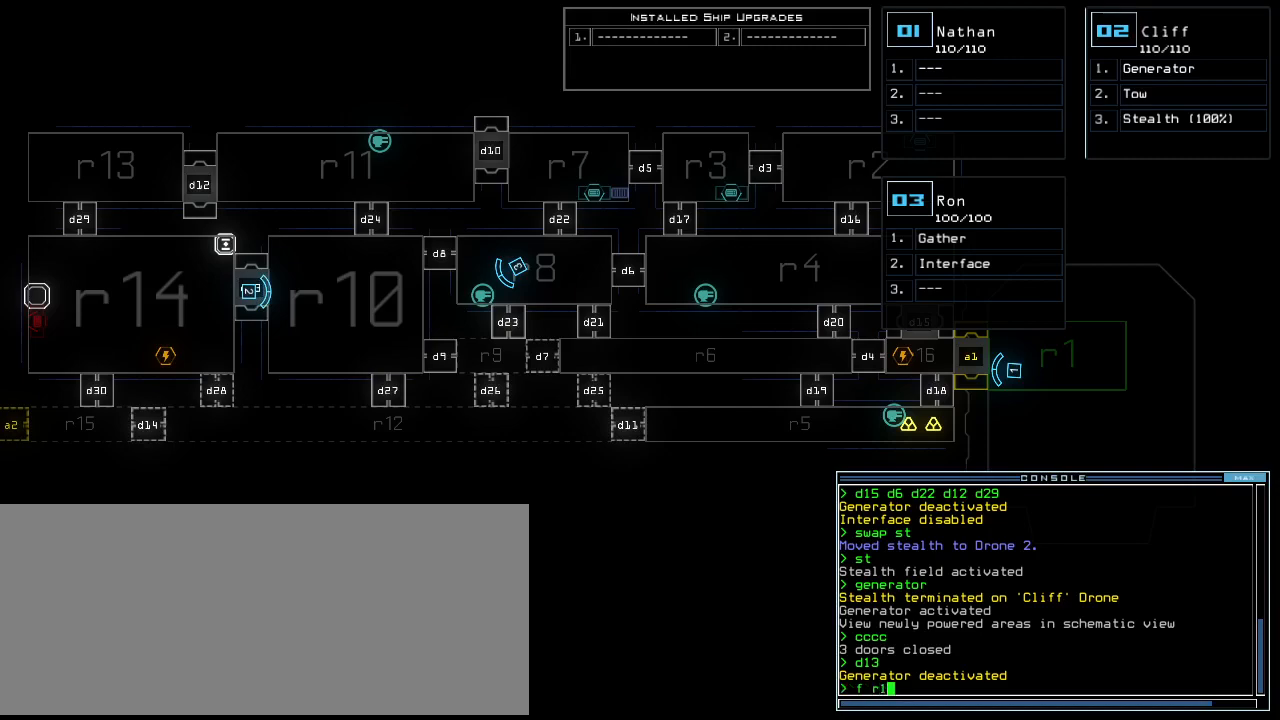
{"keys": [], "events": [[60, "3", "down"], [100, "3", "up"], [400, "return", "down"], [460, "return", "up"]]}
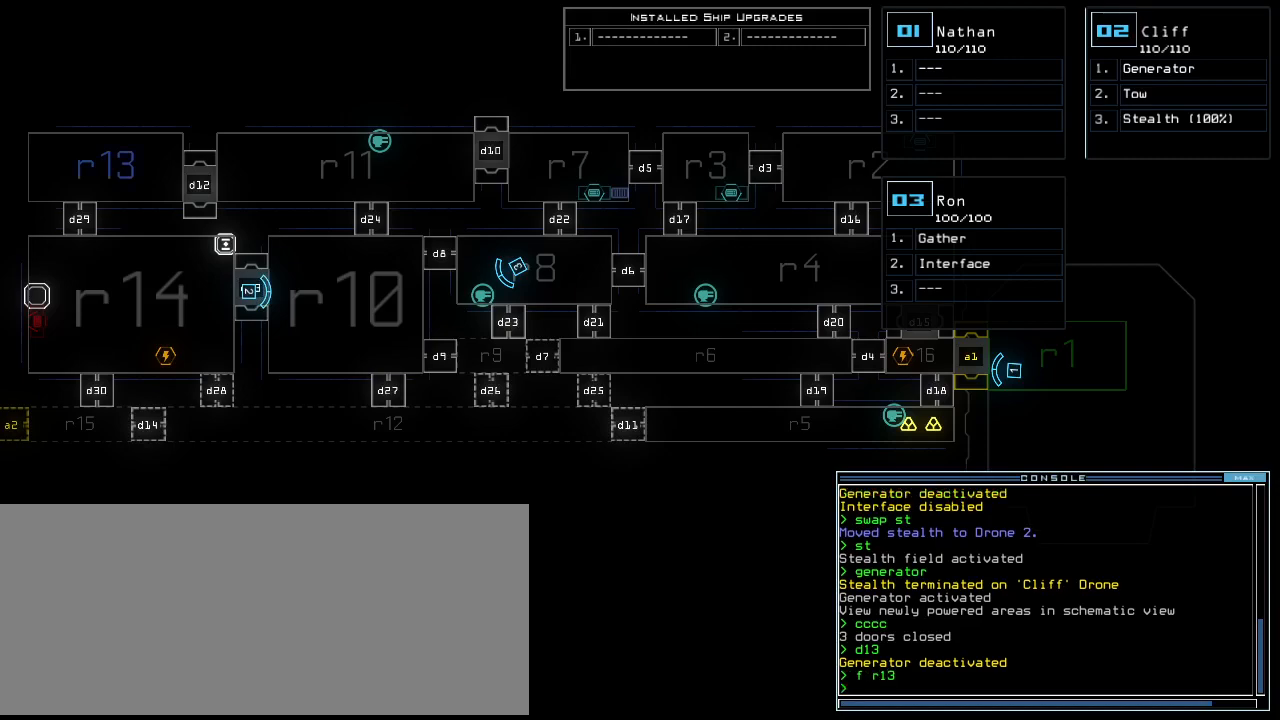
{"keys": ["right"], "events": [[380, "right", "down"]]}
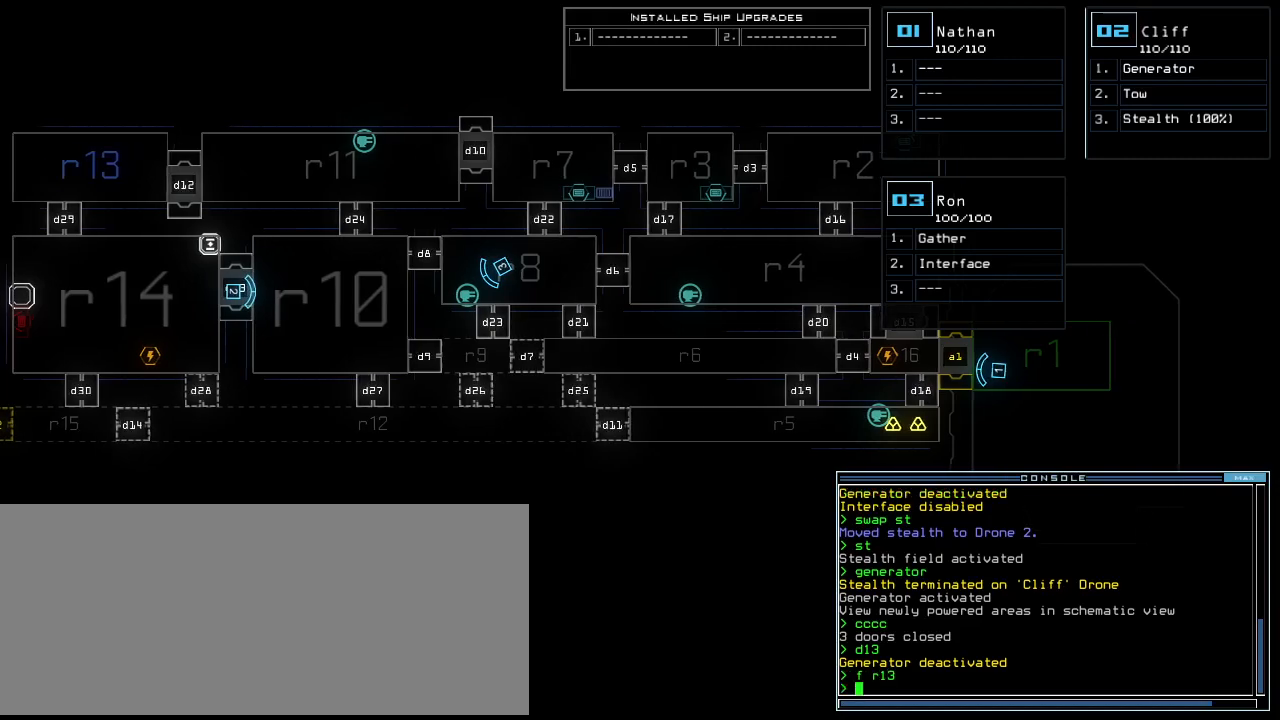
{"keys": [], "events": [[460, "right", "up"]]}
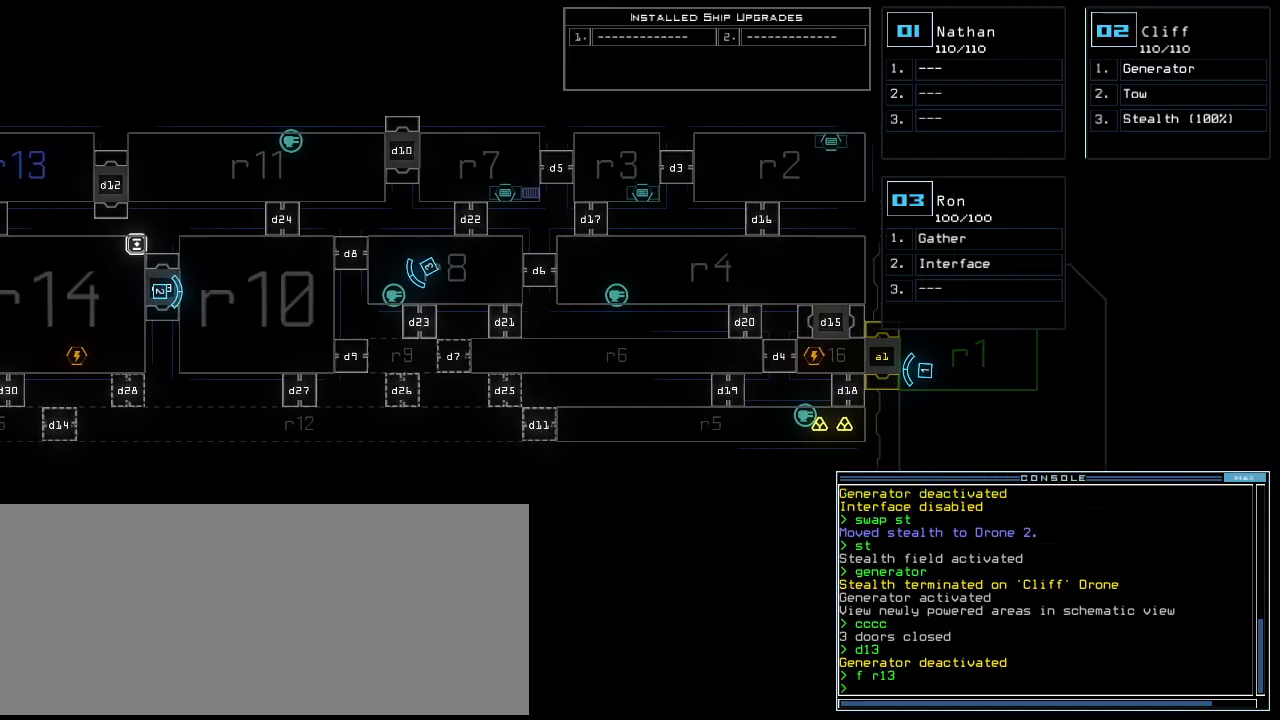
{"keys": [], "events": []}
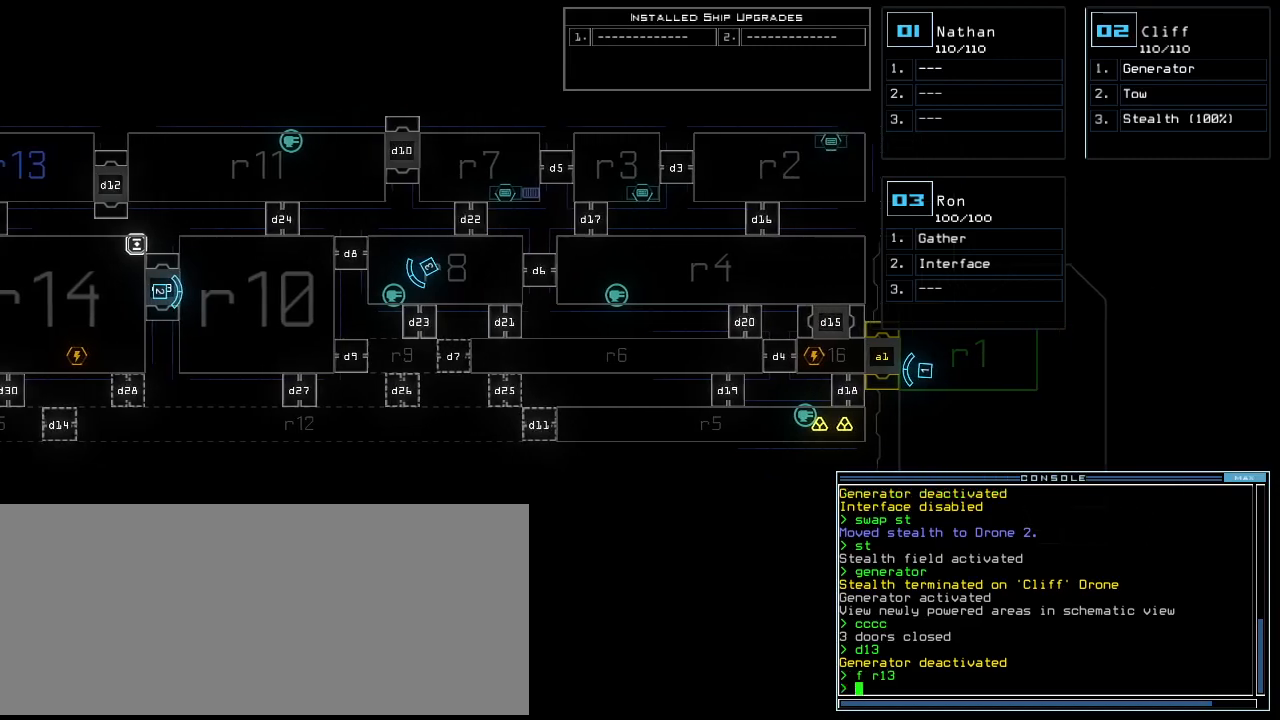
{"keys": ["left"], "events": [[420, "left", "down"]]}
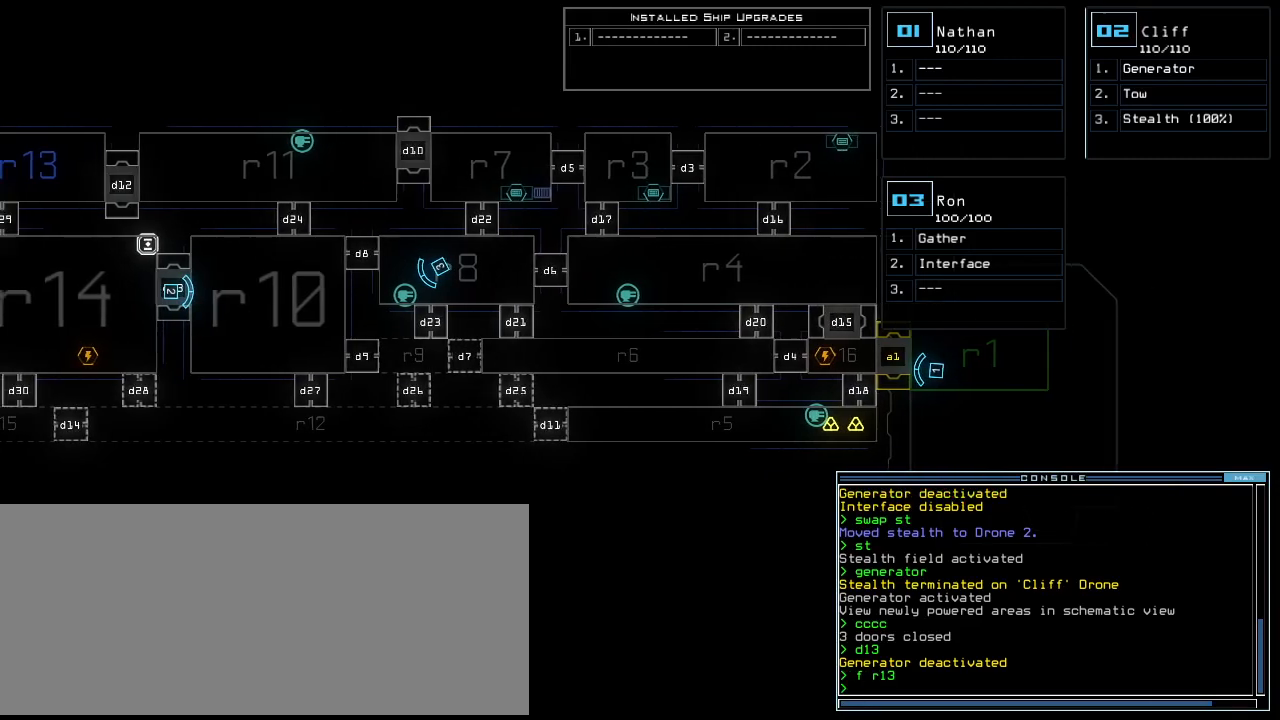
{"keys": ["left"], "events": []}
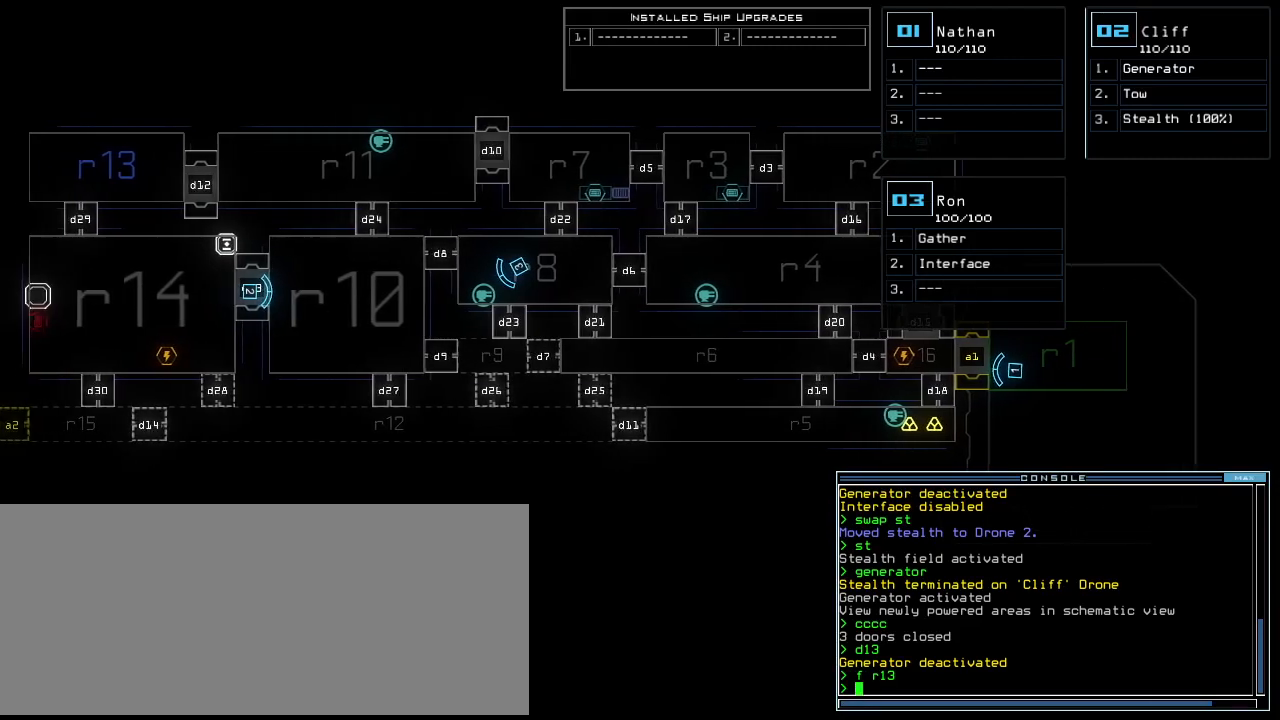
{"keys": [], "events": [[280, "left", "up"]]}
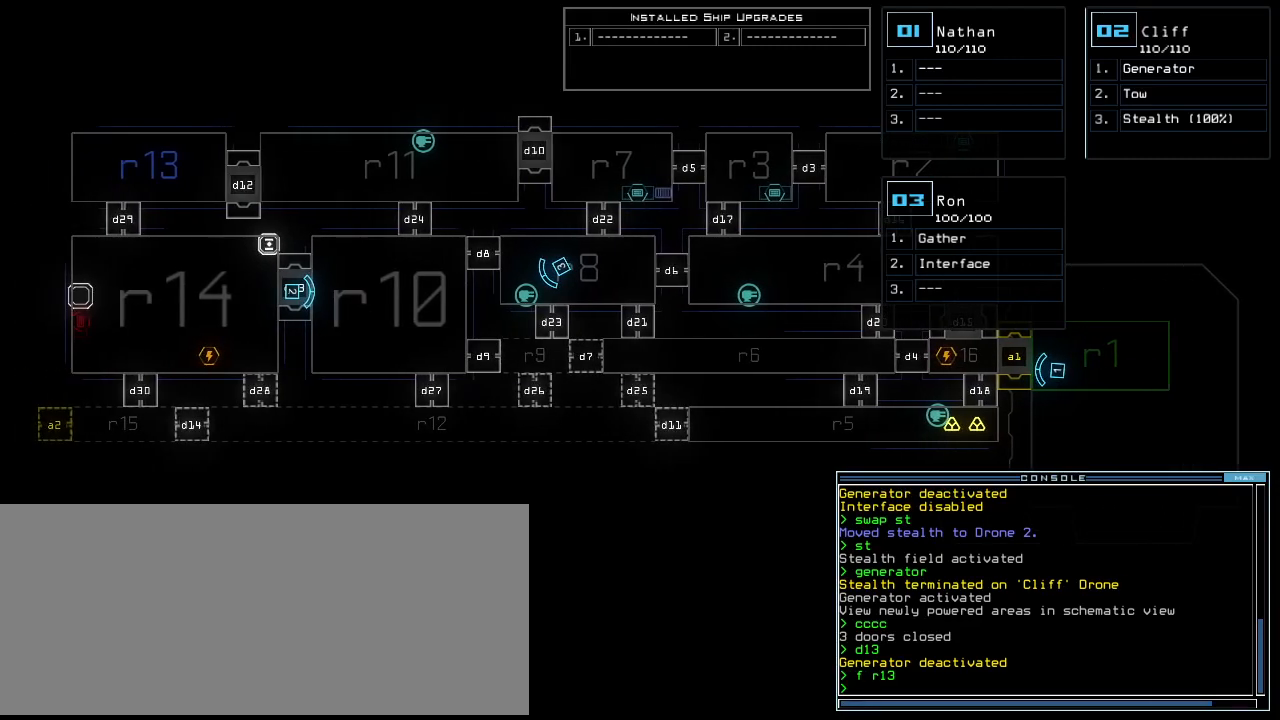
{"keys": [], "events": []}
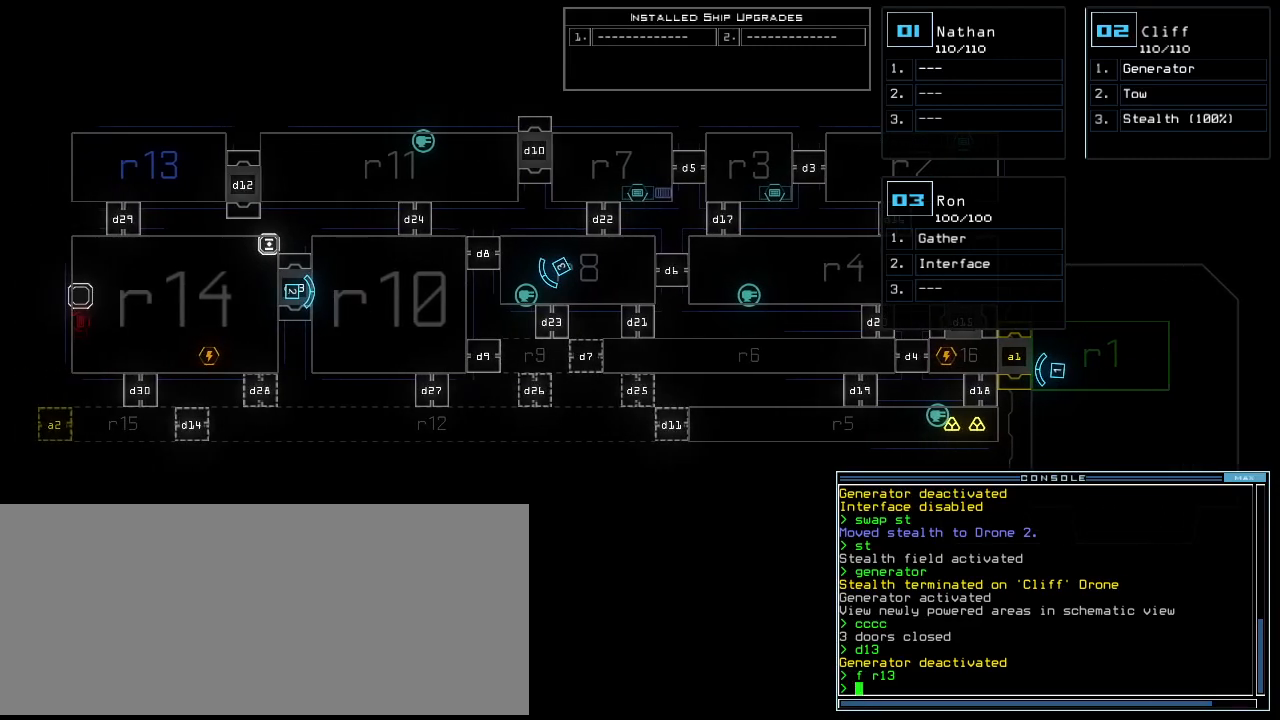
{"keys": [], "events": [[20, "up", "down"], [100, "up", "up"], [280, "right", "down"], [340, "right", "up"]]}
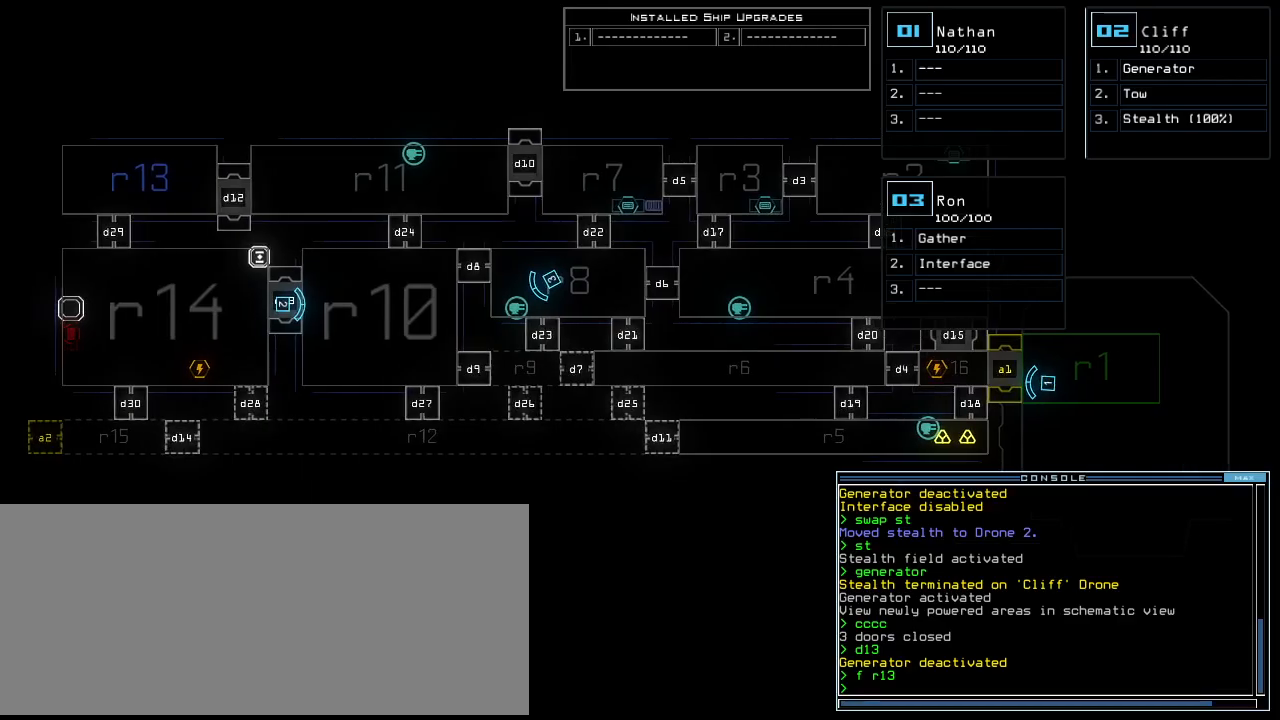
{"keys": [], "events": [[460, "3", "down"], [500, "3", "up"]]}